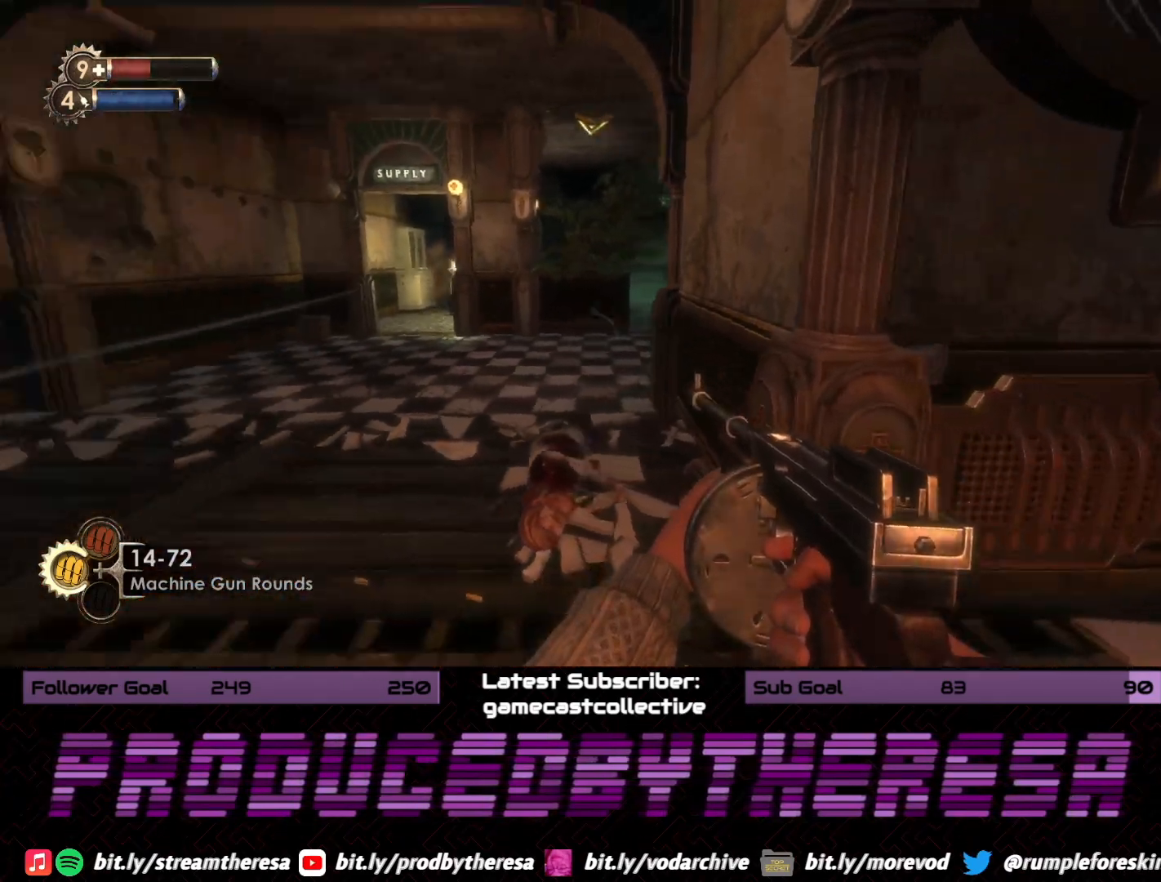
Gameplay with a controller (PlayStation layout); each line is a JSON object with the inputs held at the frame after it (dt_ms = milliseconds from this image to that frame). "events" lists button and stick changes between this image and that frame as [ms after this image, input, new state], when the widget could be followed in between.
{"dt_ms": 500, "buttons": [], "left_stick": "center", "right_stick": "center", "events": [[100, "right_stick", "center"], [167, "right_stick", "left"], [383, "right_stick", "center"], [433, "left_stick", "center"]]}
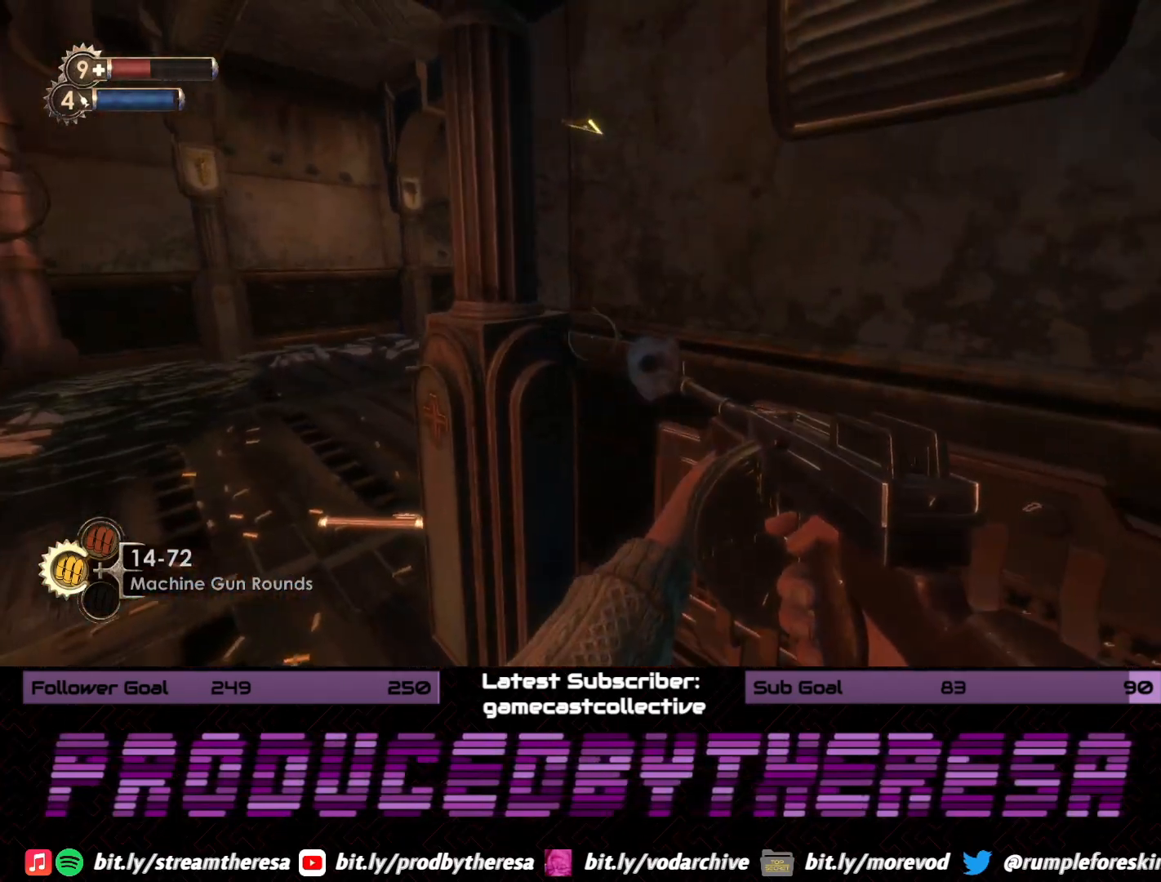
{"dt_ms": 500, "buttons": [], "left_stick": "left", "right_stick": "right", "events": [[67, "left_stick", "left"], [183, "right_stick", "right"]]}
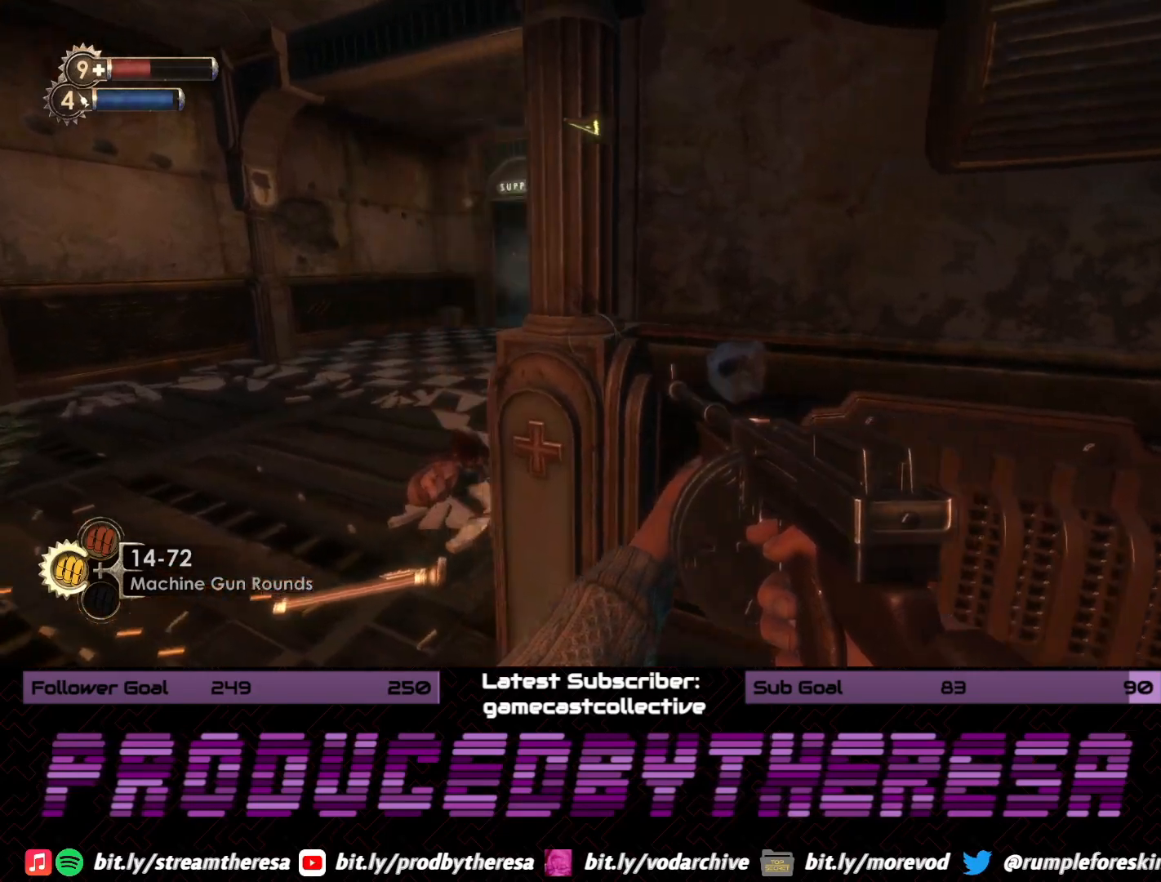
{"dt_ms": 500, "buttons": [], "left_stick": "right", "right_stick": "center", "events": [[67, "right_stick", "down-right"], [183, "right_stick", "center"], [250, "left_stick", "right"]]}
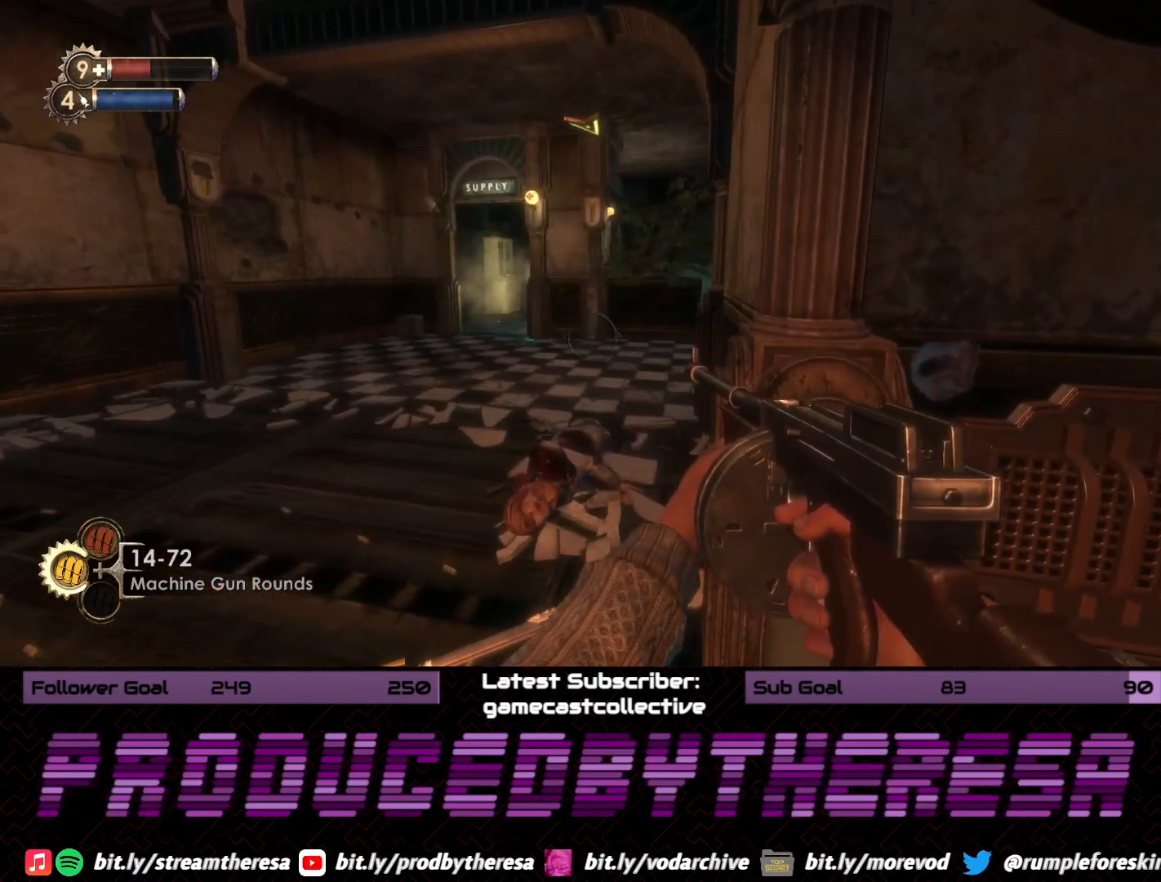
{"dt_ms": 500, "buttons": [], "left_stick": "up-left", "right_stick": "right", "events": [[83, "left_stick", "center"], [200, "left_stick", "up-left"], [367, "right_stick", "right"]]}
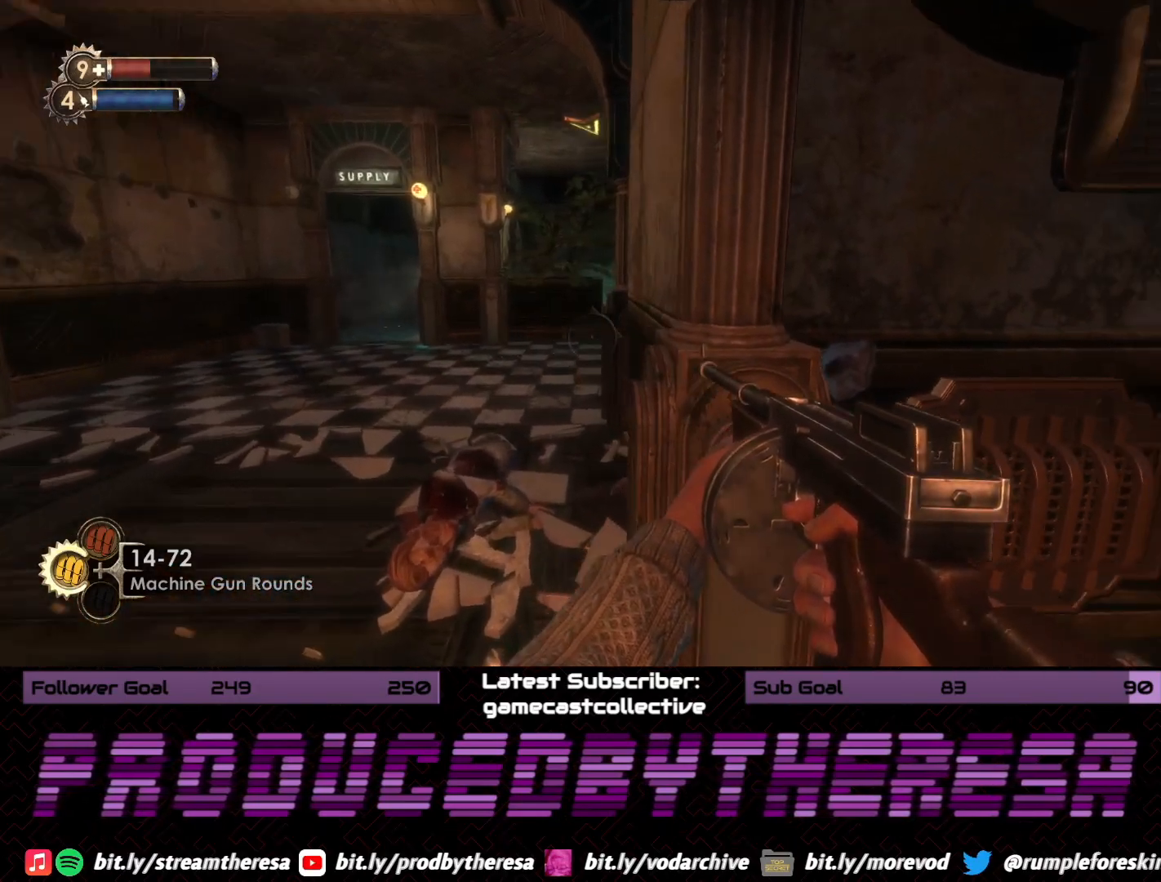
{"dt_ms": 500, "buttons": [], "left_stick": "up-left", "right_stick": "center", "events": [[383, "right_stick", "center"]]}
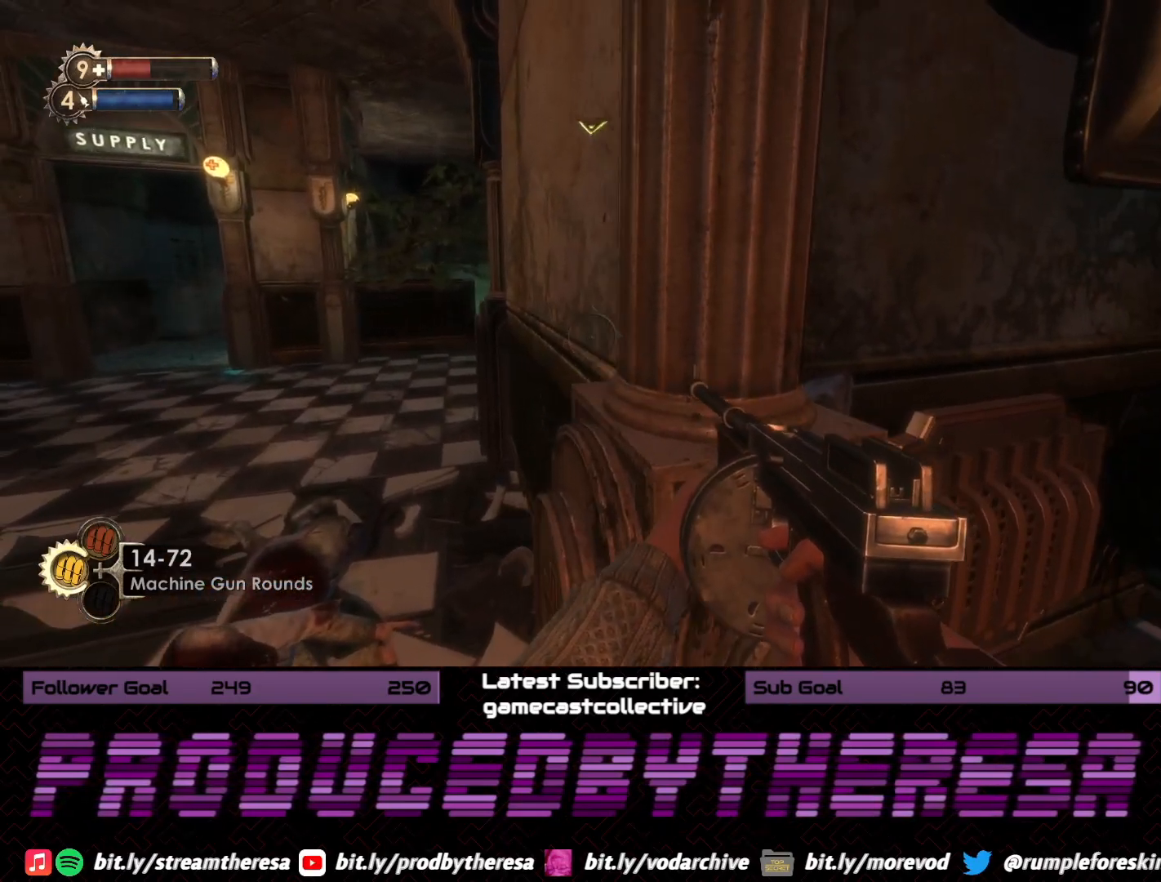
{"dt_ms": 500, "buttons": [], "left_stick": "up-left", "right_stick": "right", "events": [[17, "left_stick", "left"], [233, "left_stick", "up-left"], [433, "right_stick", "right"]]}
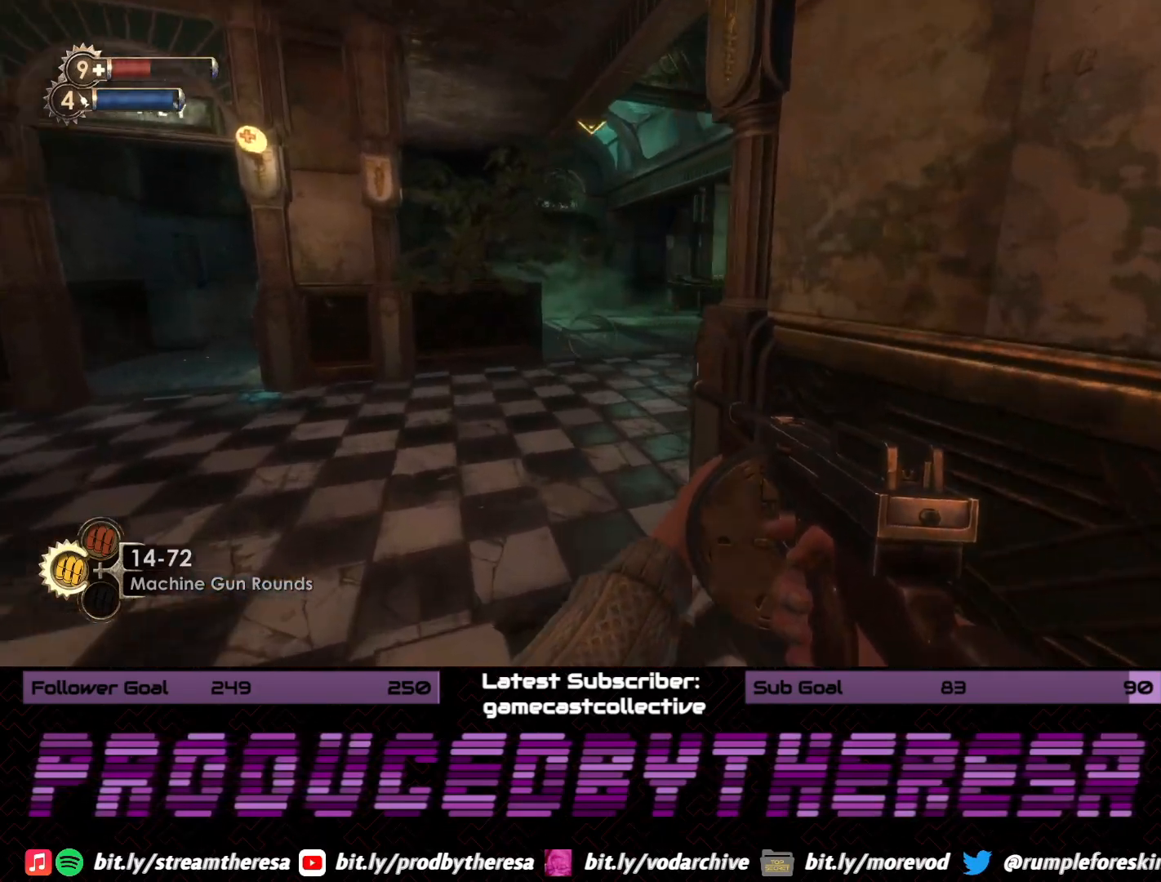
{"dt_ms": 1000, "buttons": [], "left_stick": "up", "right_stick": "center", "events": [[583, "left_stick", "center"], [917, "left_stick", "up-left"], [933, "right_stick", "center"], [1000, "left_stick", "up"]]}
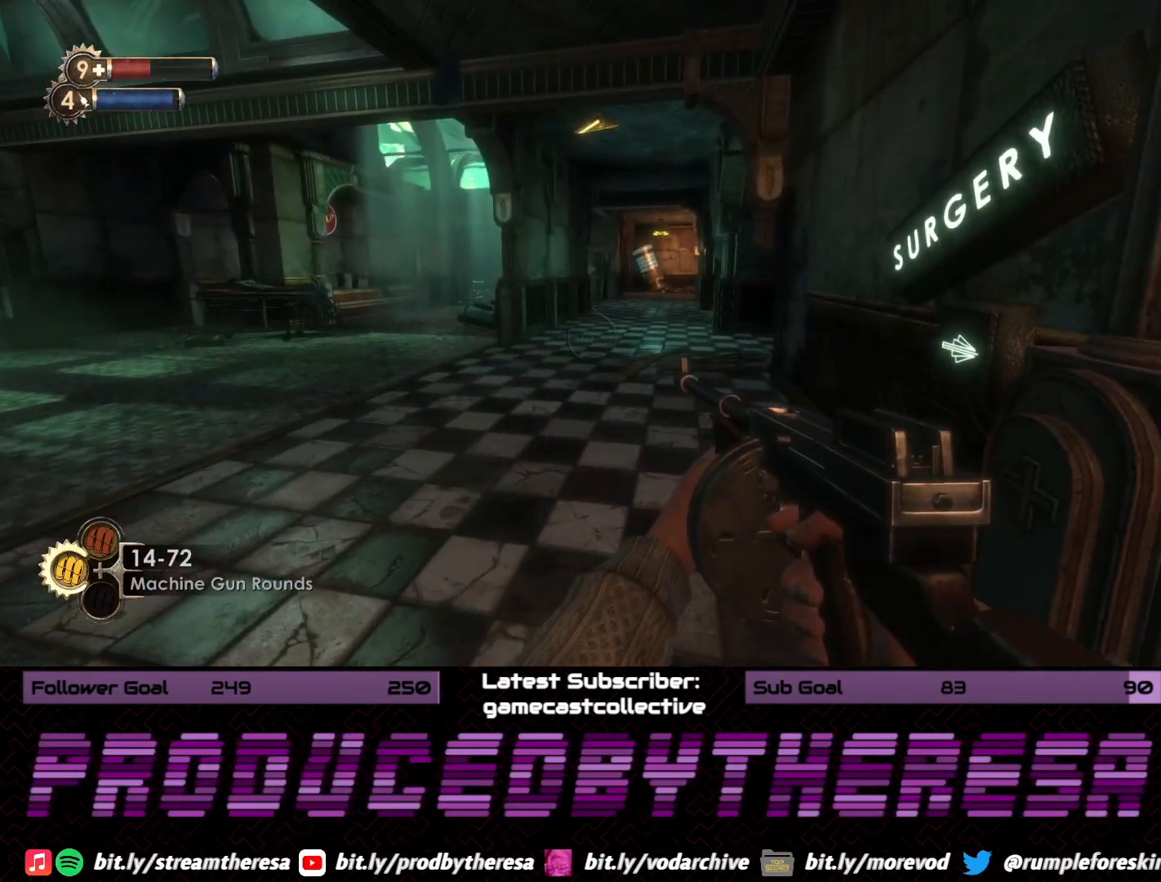
{"dt_ms": 500, "buttons": [], "left_stick": "right", "right_stick": "center", "events": [[100, "right_stick", "left"], [233, "left_stick", "up-right"], [417, "left_stick", "right"], [433, "right_stick", "center"]]}
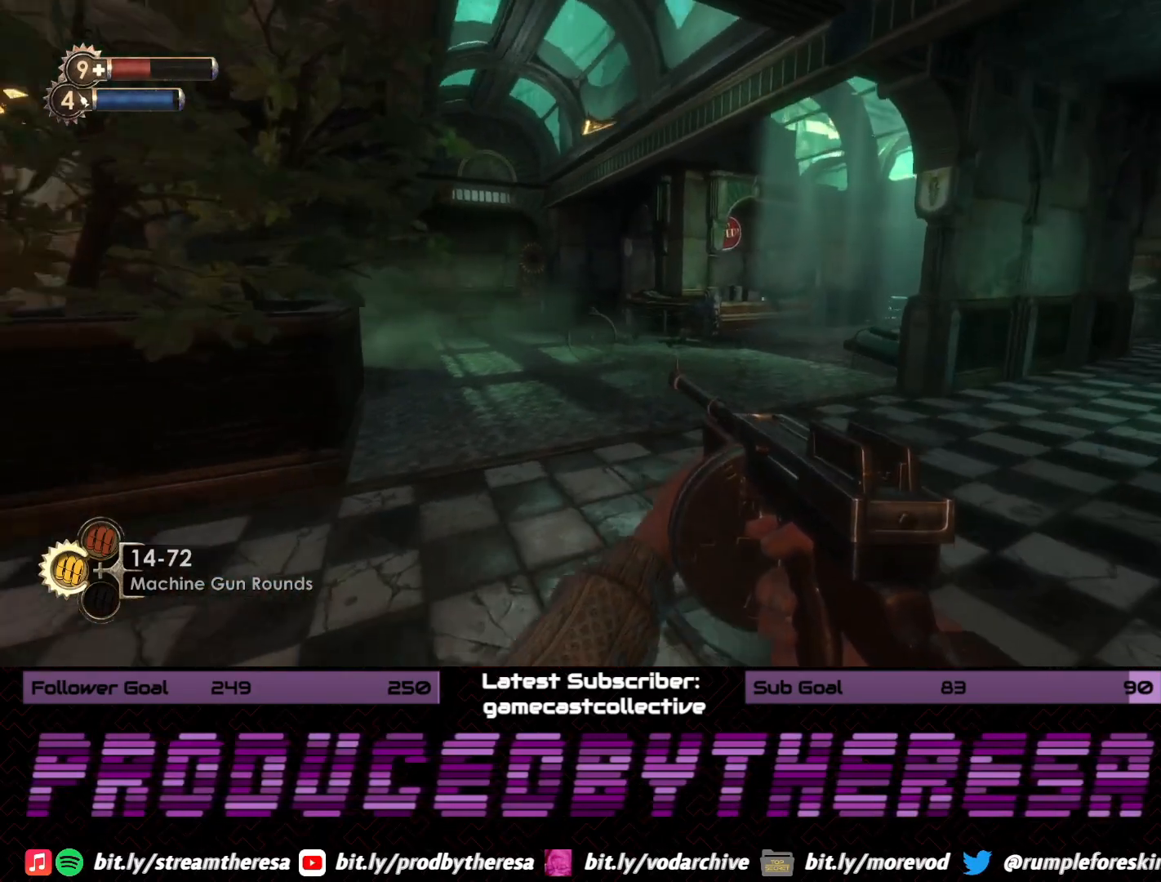
{"dt_ms": 500, "buttons": [], "left_stick": "up-right", "right_stick": "right", "events": [[367, "right_stick", "right"], [433, "left_stick", "up-right"]]}
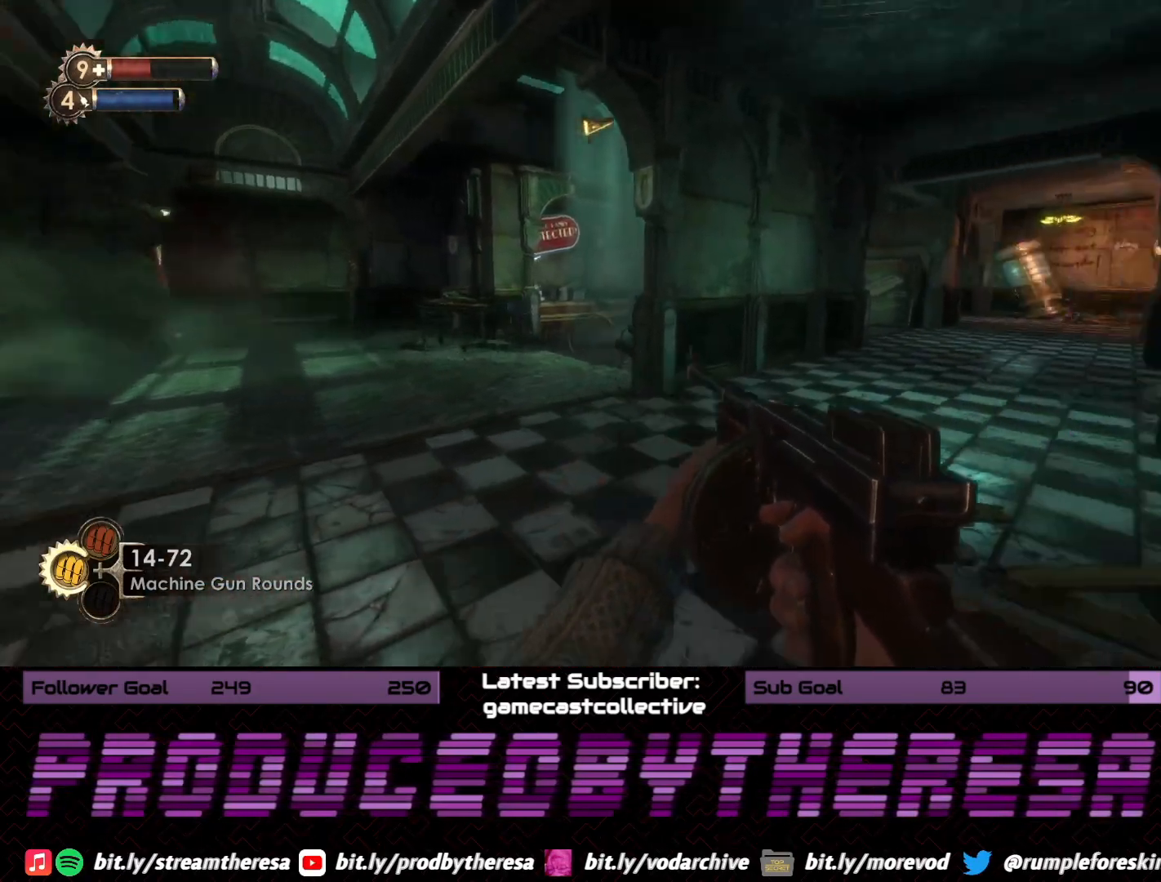
{"dt_ms": 500, "buttons": [], "left_stick": "up-left", "right_stick": "right", "events": [[33, "left_stick", "up"], [233, "left_stick", "up-left"]]}
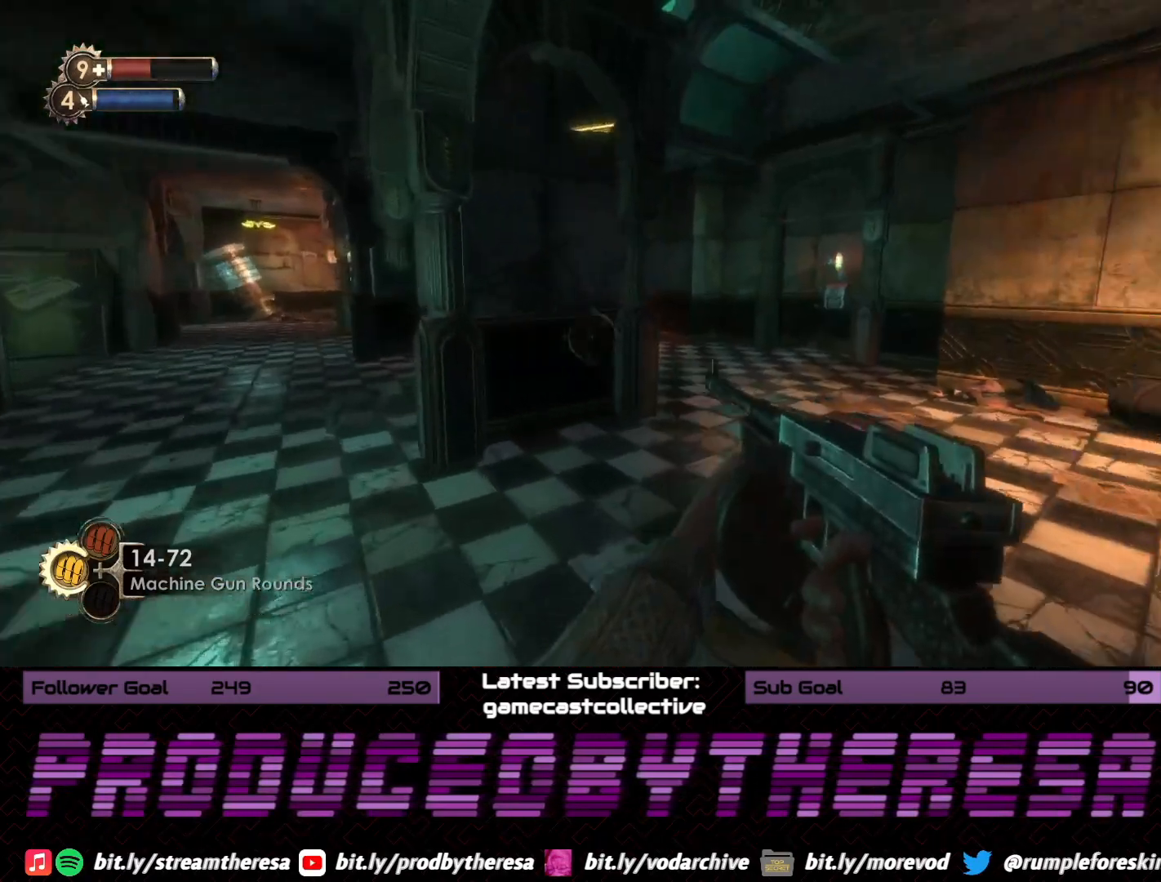
{"dt_ms": 500, "buttons": [], "left_stick": "up", "right_stick": "left", "events": [[133, "right_stick", "center"], [233, "right_stick", "left"], [500, "left_stick", "up"]]}
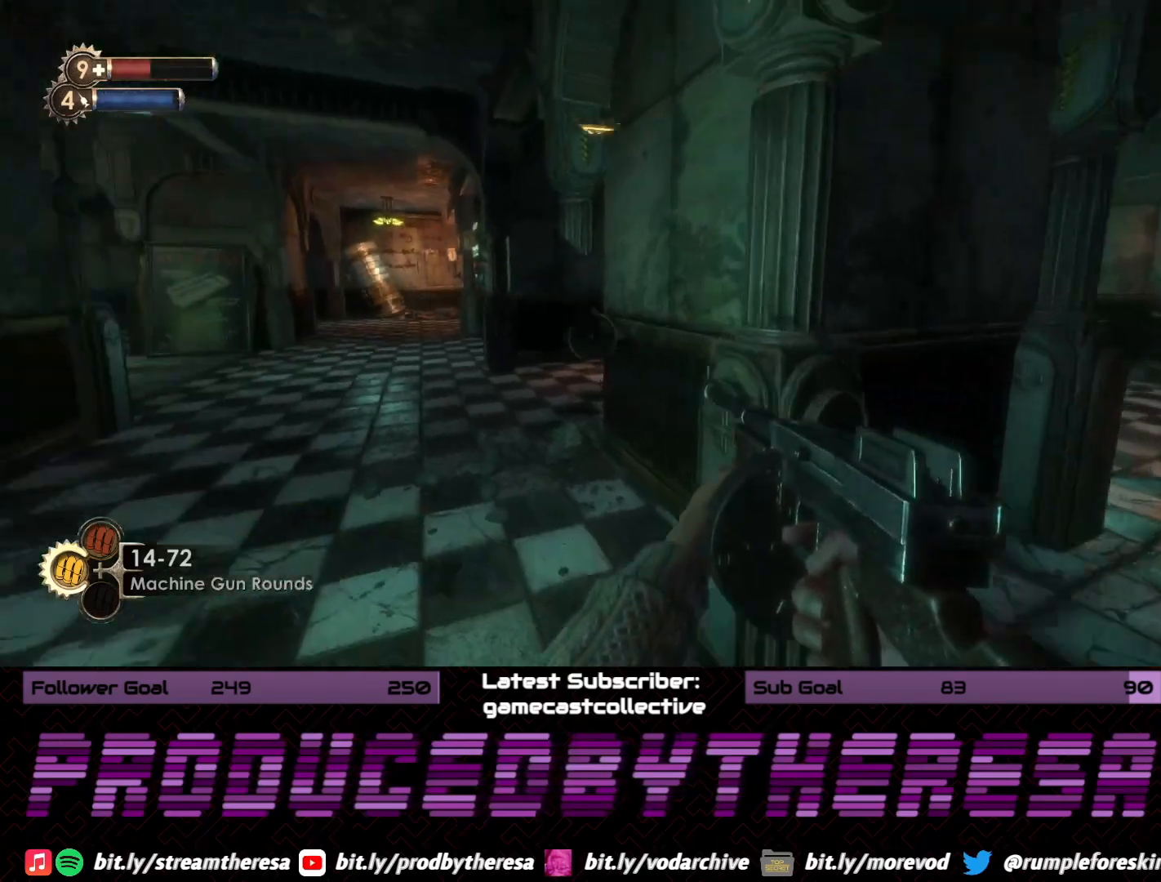
{"dt_ms": 500, "buttons": [], "left_stick": "up", "right_stick": "left", "events": [[33, "right_stick", "center"], [417, "right_stick", "left"]]}
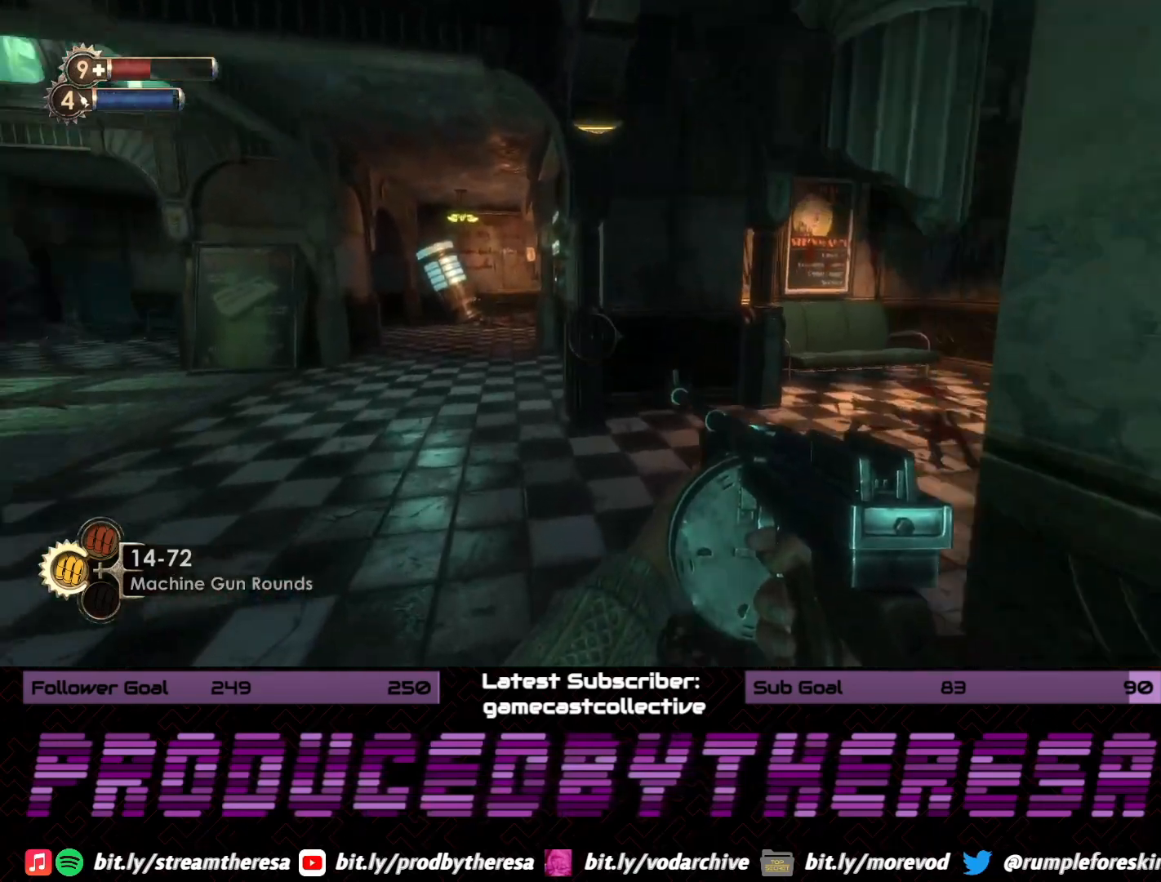
{"dt_ms": 500, "buttons": [], "left_stick": "up-right", "right_stick": "left", "events": [[183, "left_stick", "up-right"]]}
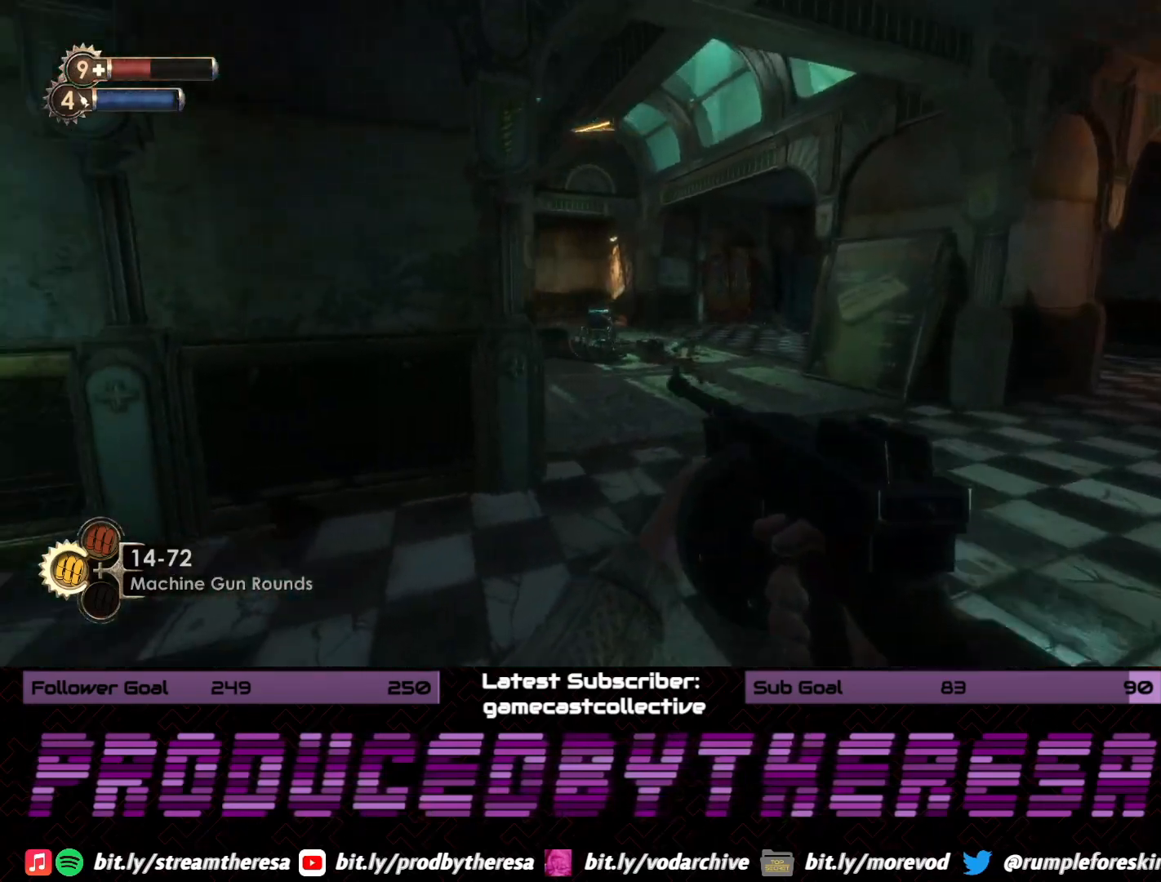
{"dt_ms": 500, "buttons": [], "left_stick": "up-right", "right_stick": "center", "events": [[100, "right_stick", "center"], [133, "left_stick", "right"], [300, "right_stick", "left"], [400, "left_stick", "up-right"], [500, "right_stick", "center"]]}
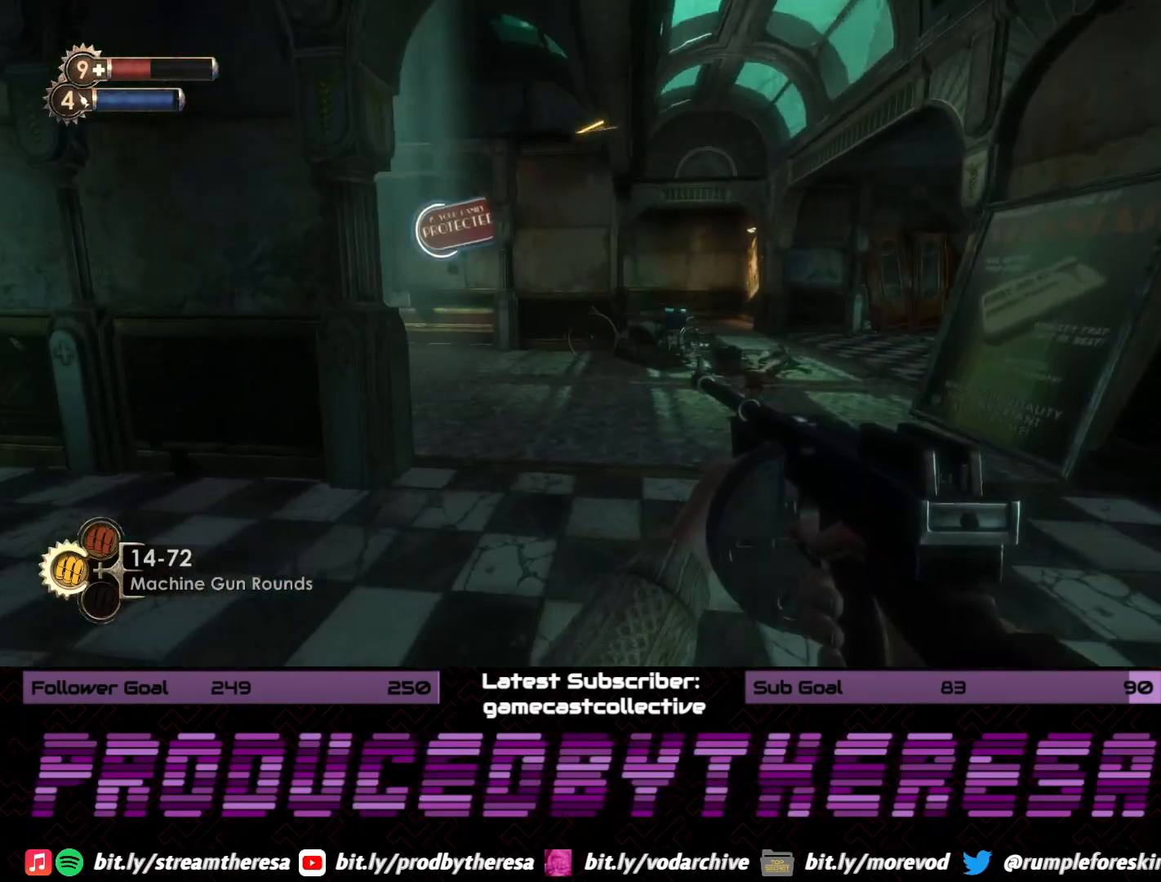
{"dt_ms": 500, "buttons": [], "left_stick": "up-right", "right_stick": "center", "events": [[100, "right_stick", "left"], [333, "right_stick", "center"]]}
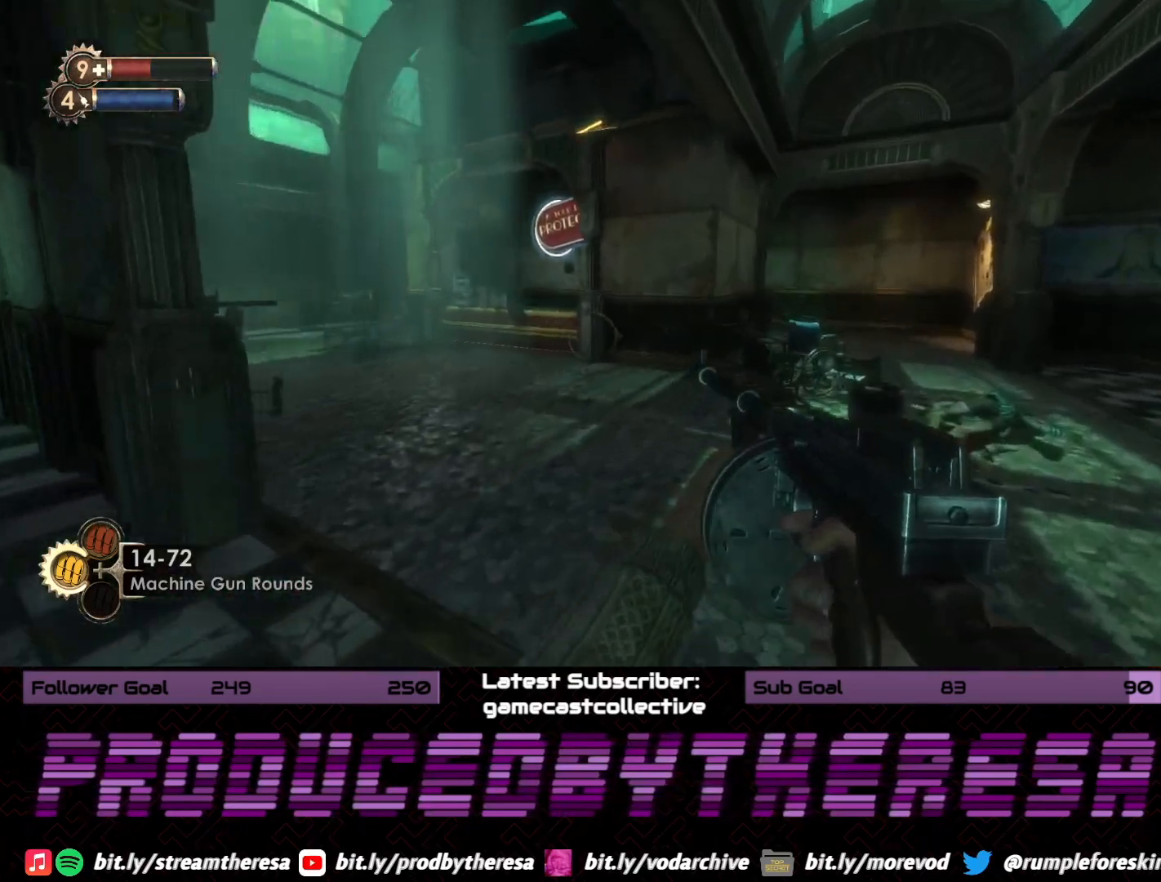
{"dt_ms": 500, "buttons": [], "left_stick": "right", "right_stick": "left", "events": [[267, "right_stick", "left"], [483, "left_stick", "right"]]}
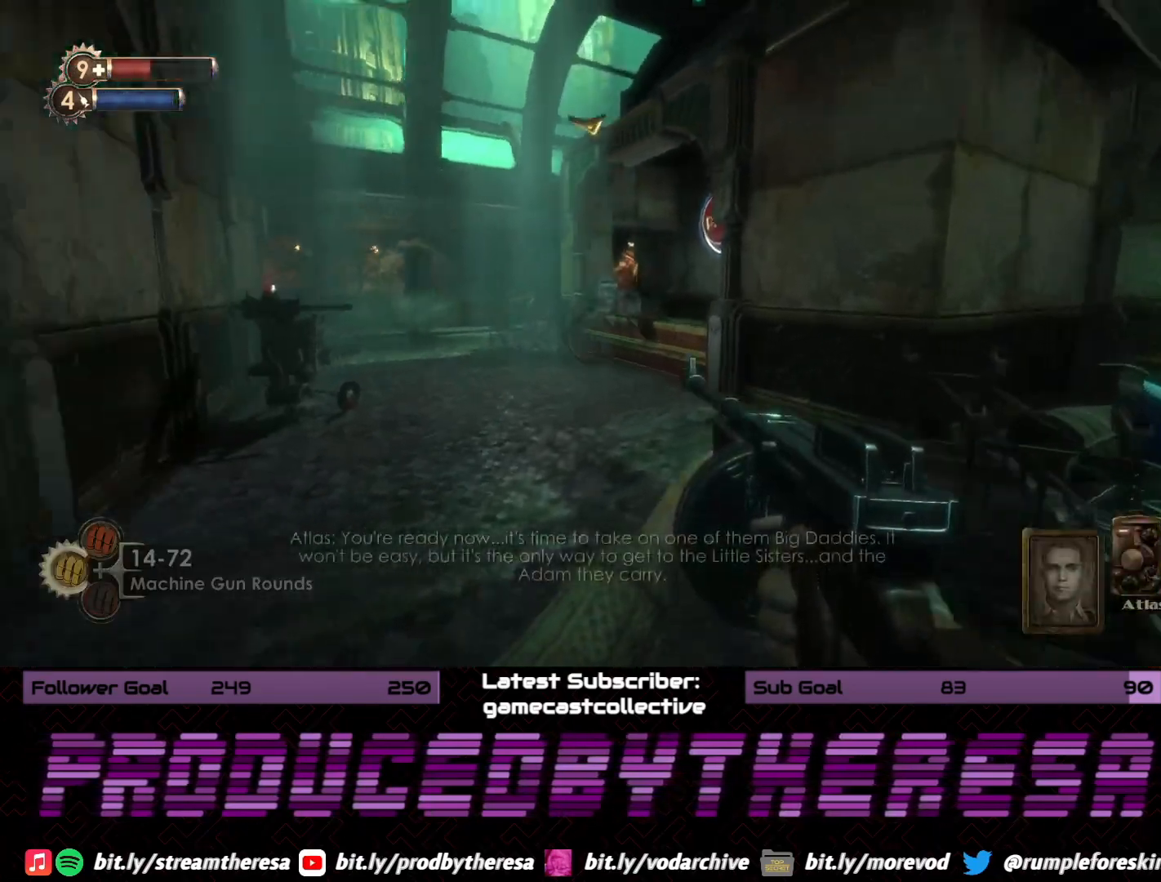
{"dt_ms": 500, "buttons": [], "left_stick": "up-left", "right_stick": "center", "events": [[117, "right_stick", "center"], [217, "left_stick", "up"], [417, "left_stick", "up-left"]]}
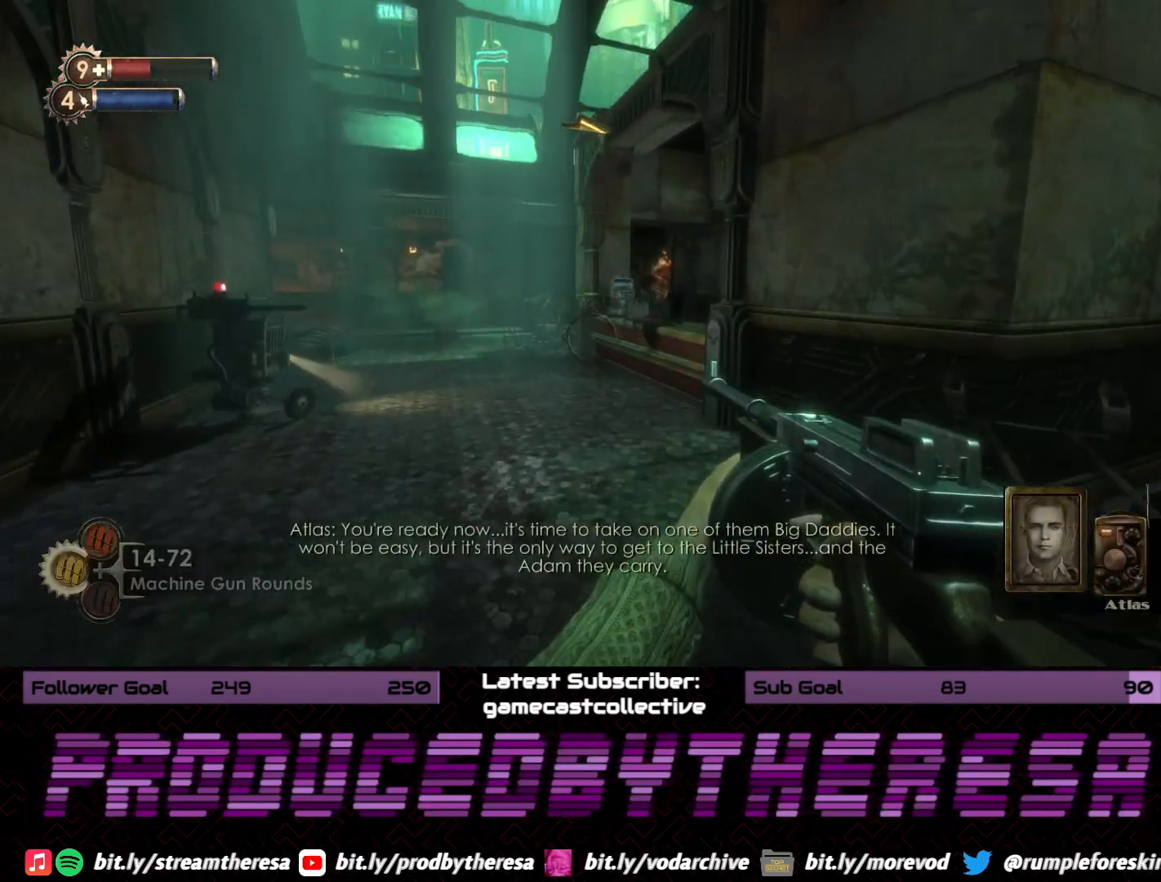
{"dt_ms": 500, "buttons": [], "left_stick": "up", "right_stick": "center", "events": [[217, "right_stick", "right"], [367, "left_stick", "up"], [483, "right_stick", "center"]]}
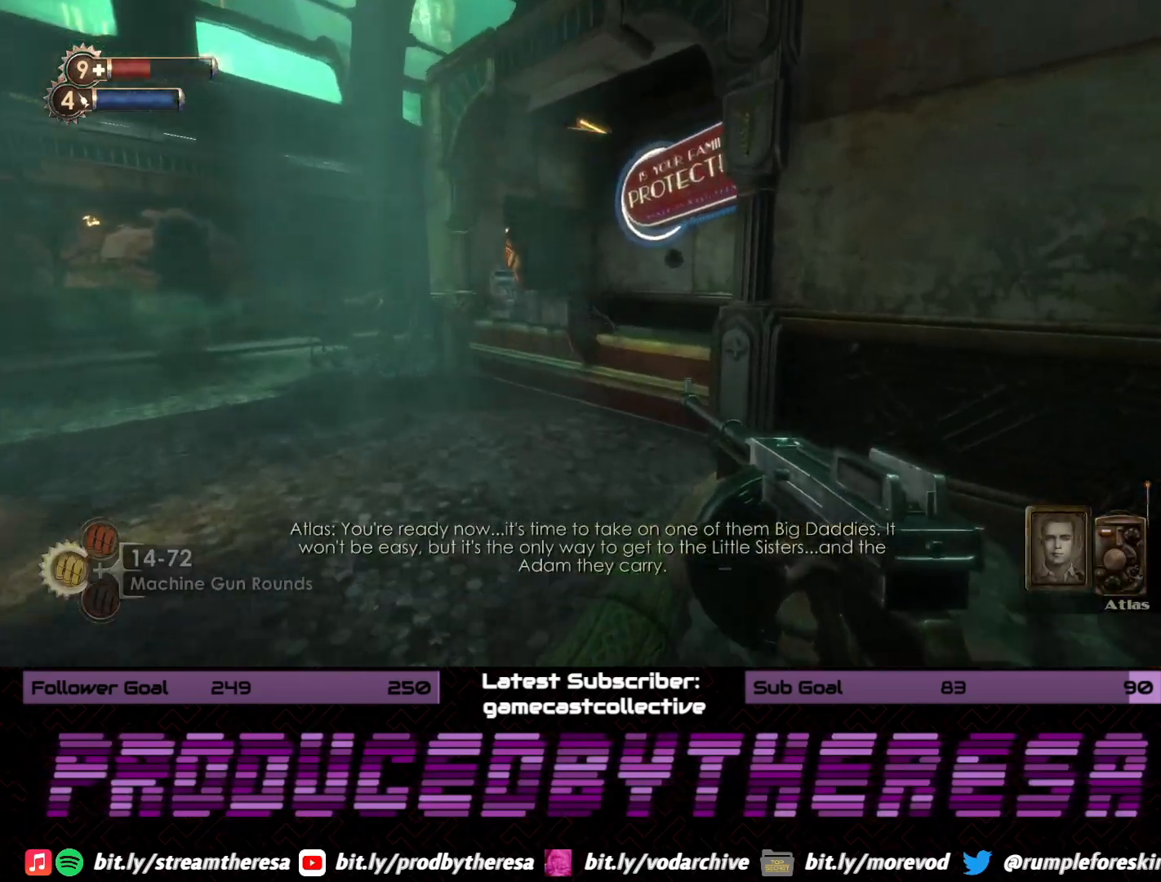
{"dt_ms": 500, "buttons": [], "left_stick": "up", "right_stick": "center", "events": [[250, "right_stick", "up"], [417, "right_stick", "center"]]}
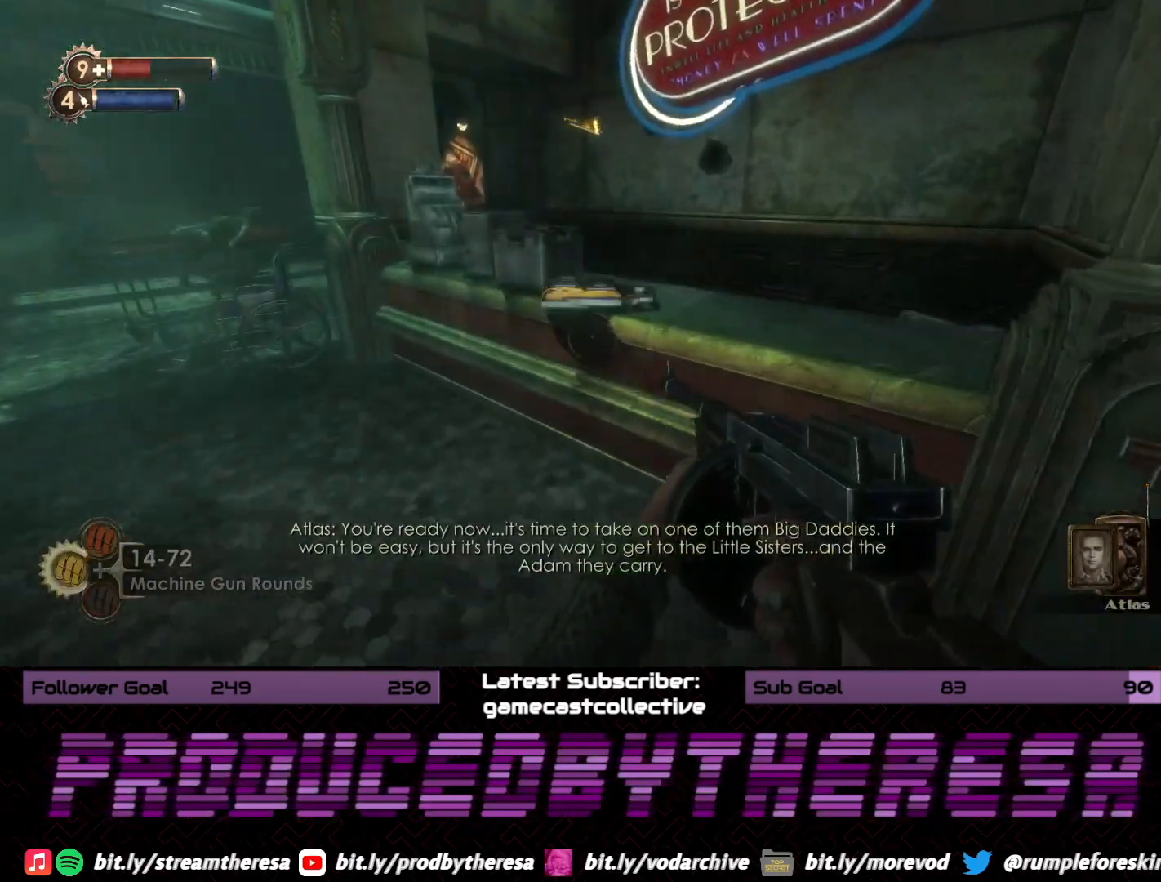
{"dt_ms": 500, "buttons": [], "left_stick": "down", "right_stick": "center", "events": [[50, "CROSS", "down"], [100, "left_stick", "center"], [150, "CROSS", "up"], [217, "left_stick", "down"], [233, "CROSS", "down"], [317, "CROSS", "up"], [383, "CROSS", "down"], [467, "CROSS", "up"]]}
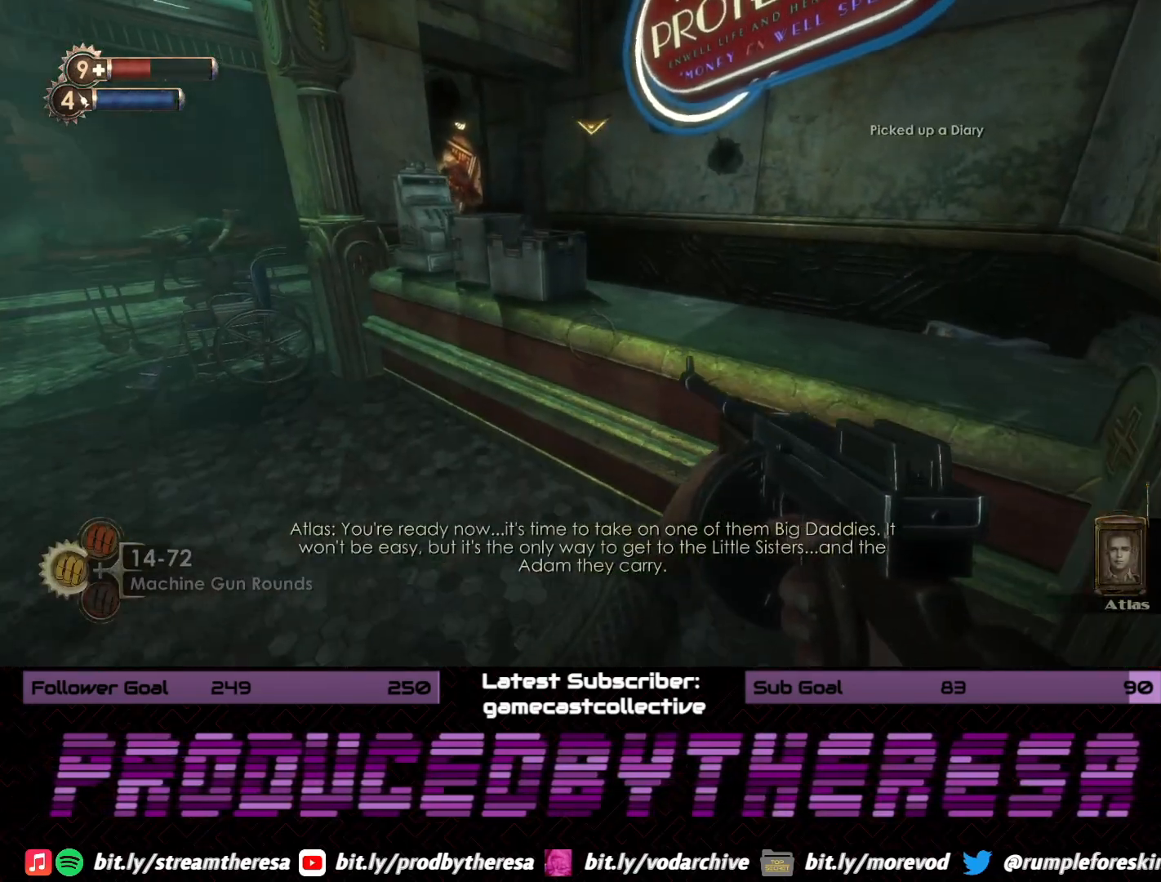
{"dt_ms": 500, "buttons": [], "left_stick": "up-right", "right_stick": "center", "events": [[17, "left_stick", "down-right"], [117, "right_stick", "down-right"], [167, "right_stick", "right"], [233, "left_stick", "right"], [383, "left_stick", "up-right"], [500, "right_stick", "center"]]}
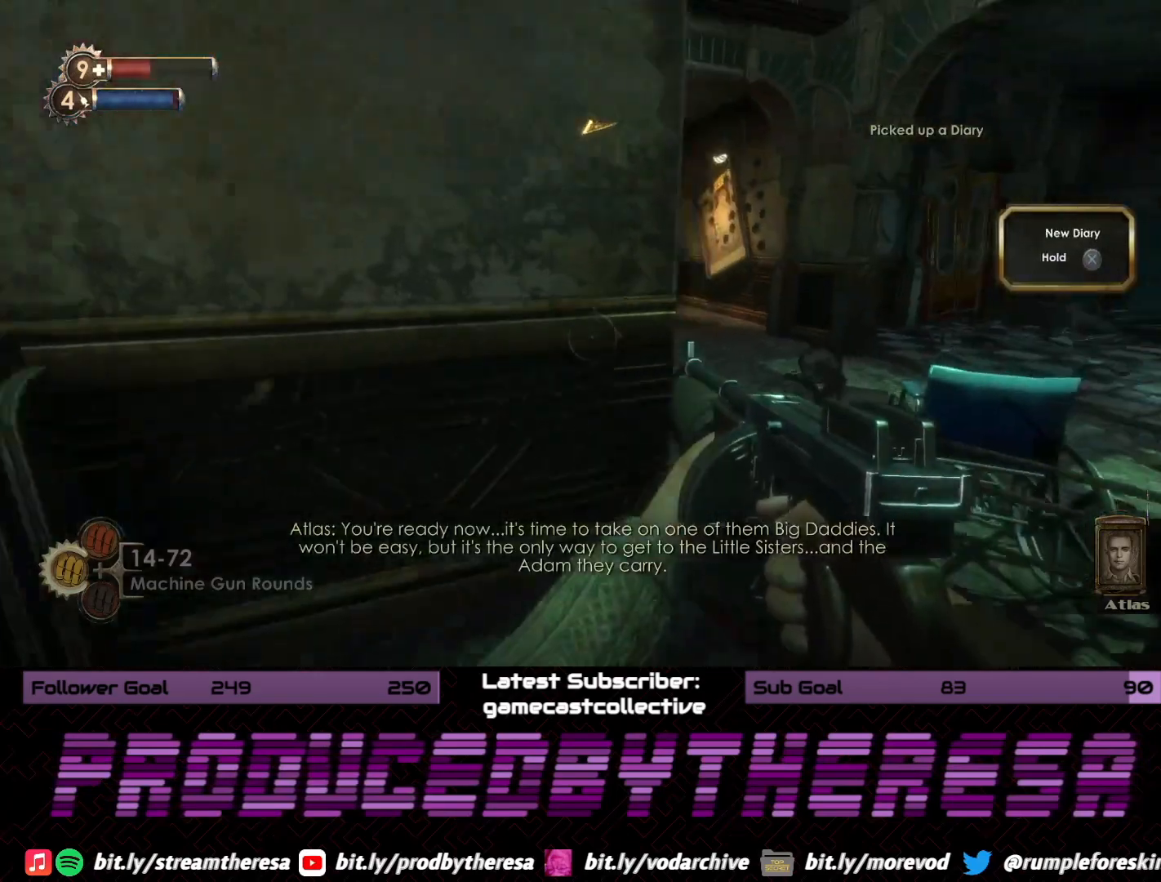
{"dt_ms": 1000, "buttons": [], "left_stick": "right", "right_stick": "right", "events": [[333, "left_stick", "center"], [500, "left_stick", "down-right"], [533, "right_stick", "right"], [800, "left_stick", "right"], [867, "right_stick", "center"], [950, "right_stick", "right"]]}
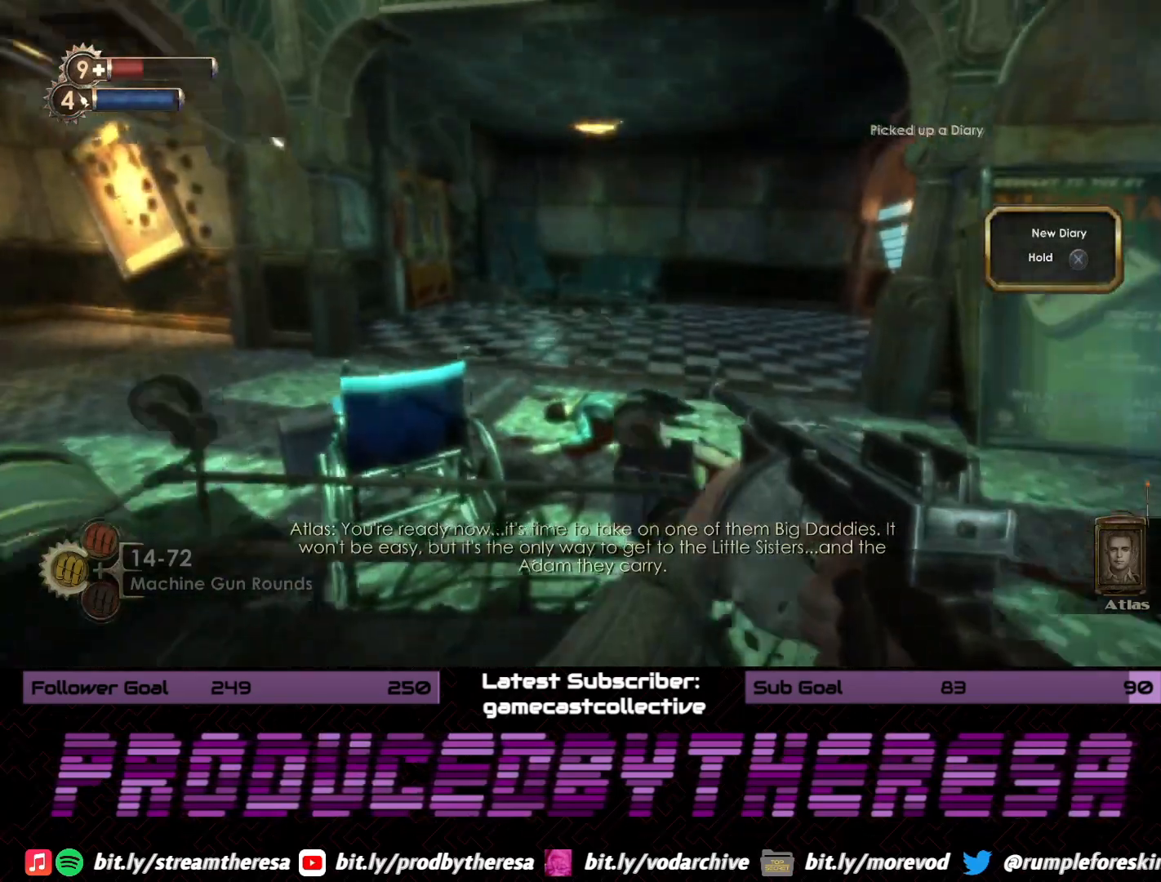
{"dt_ms": 500, "buttons": [], "left_stick": "up-right", "right_stick": "right", "events": [[17, "left_stick", "up-right"], [117, "right_stick", "center"], [200, "right_stick", "left"], [400, "right_stick", "right"]]}
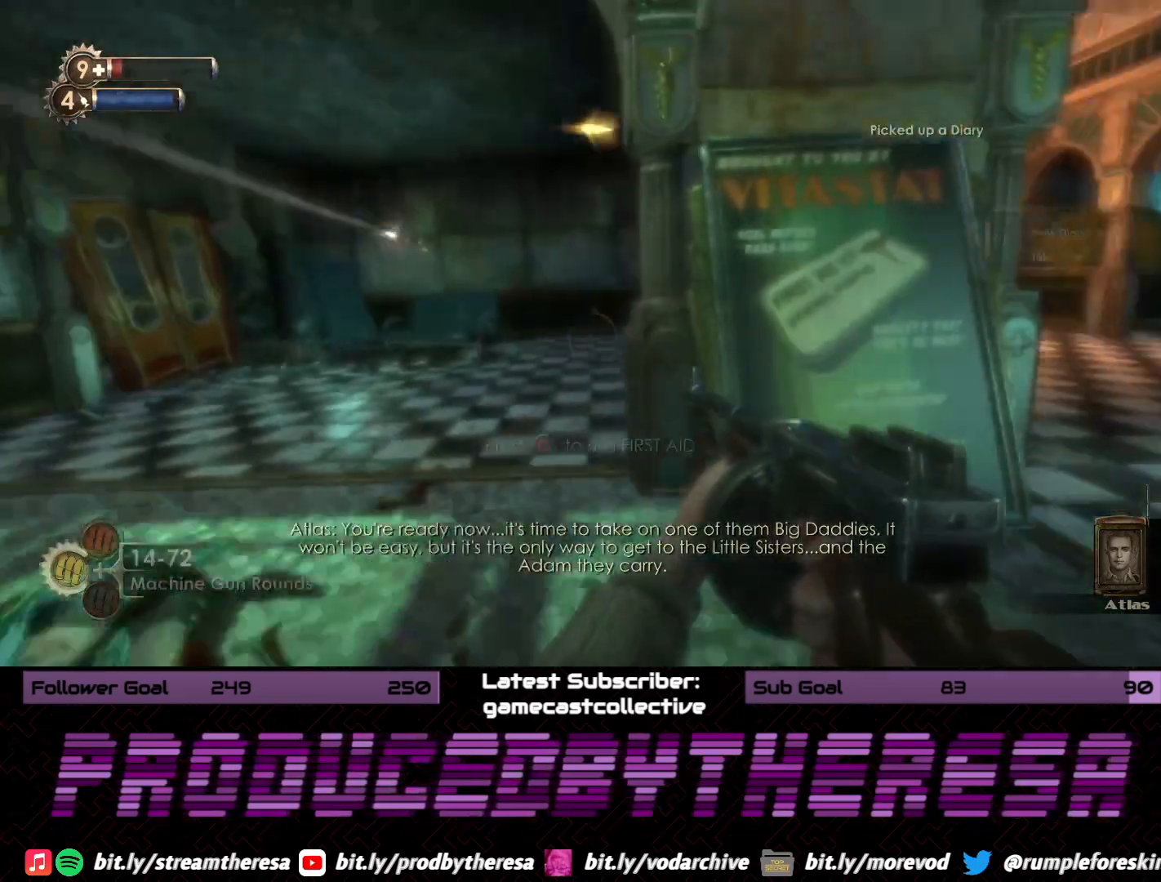
{"dt_ms": 500, "buttons": [], "left_stick": "up-right", "right_stick": "left", "events": [[167, "right_stick", "center"], [383, "right_stick", "left"]]}
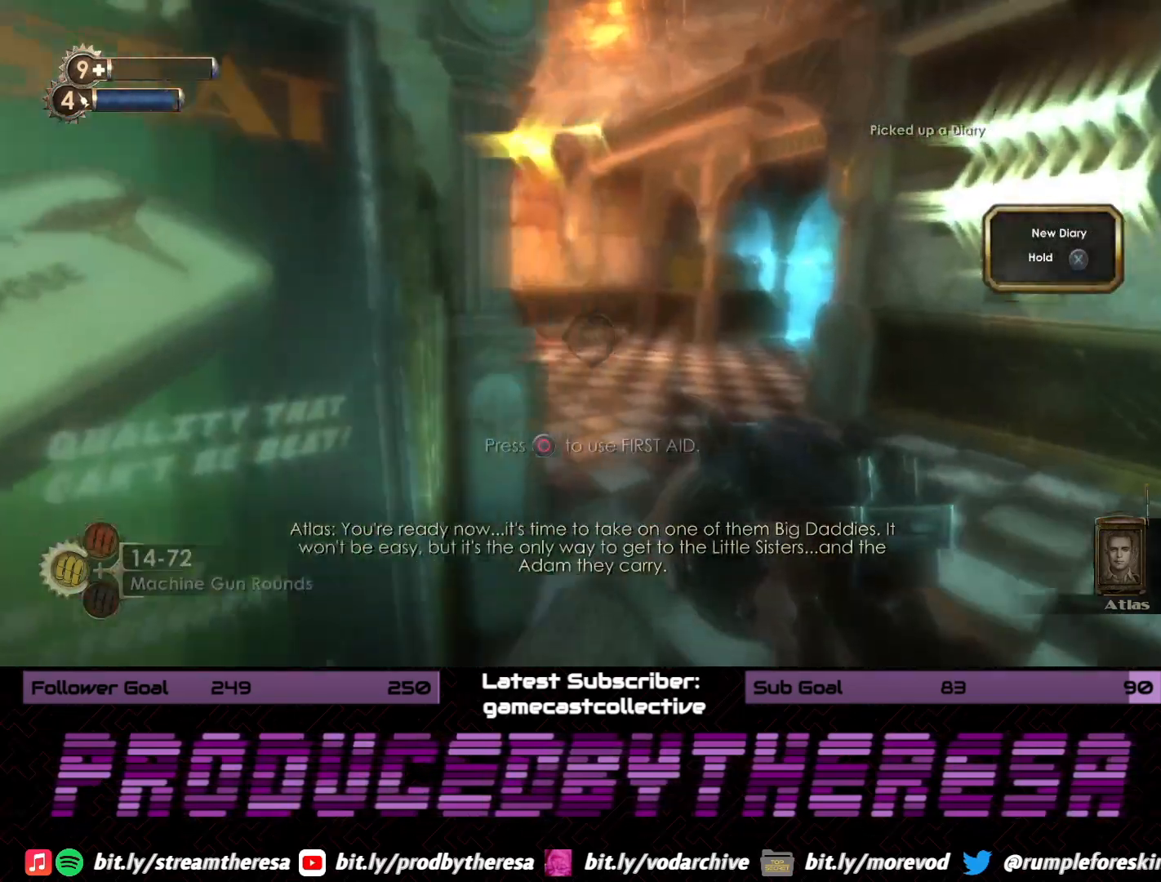
{"dt_ms": 500, "buttons": [], "left_stick": "right", "right_stick": "left", "events": [[350, "left_stick", "right"]]}
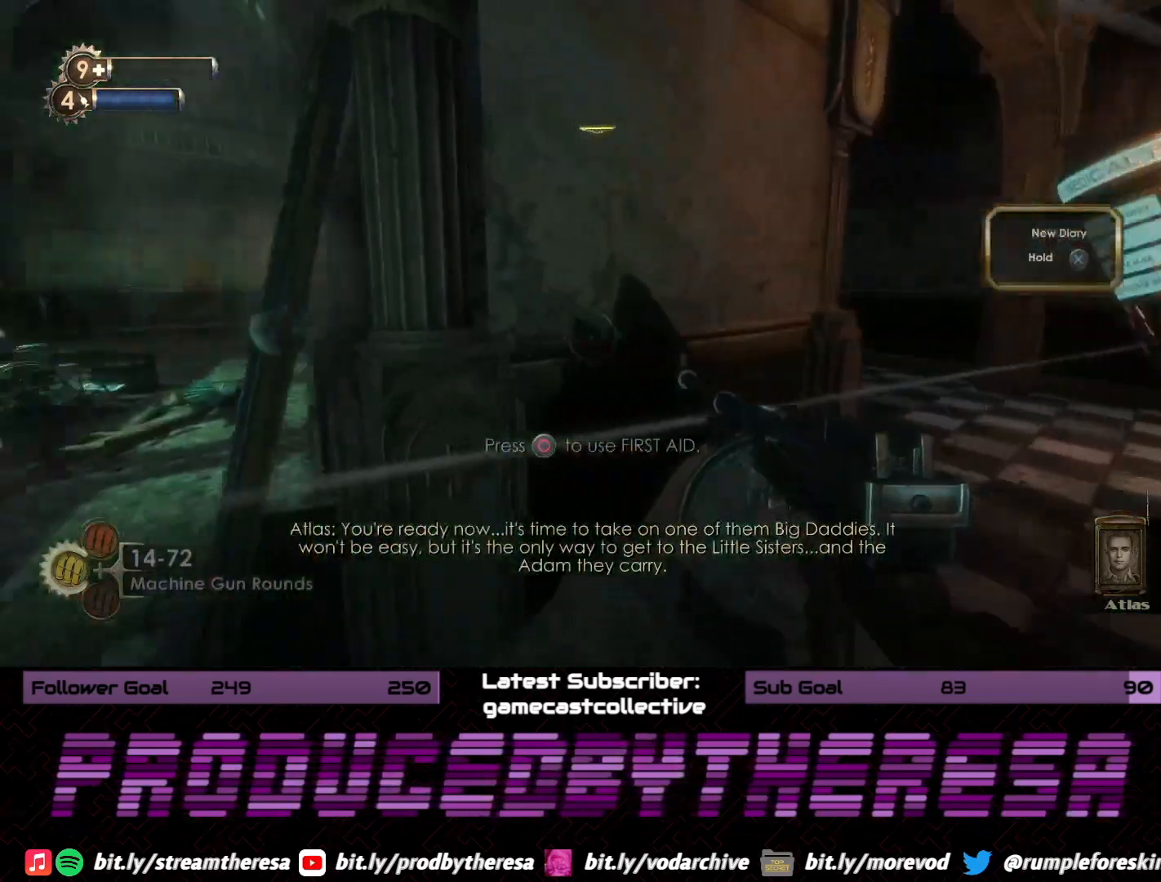
{"dt_ms": 500, "buttons": [], "left_stick": "right", "right_stick": "center", "events": [[433, "right_stick", "center"]]}
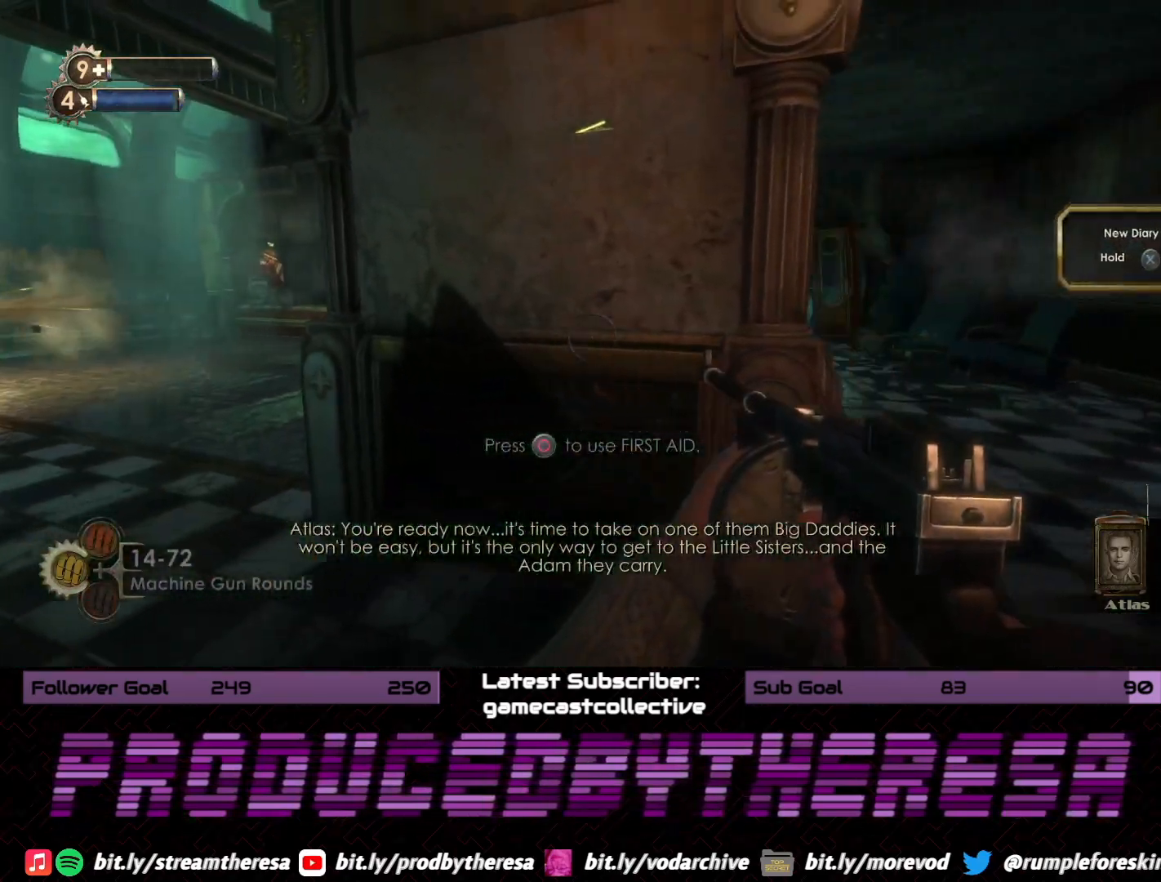
{"dt_ms": 1000, "buttons": [], "left_stick": "up-right", "right_stick": "center", "events": [[150, "CIRCLE", "down"], [217, "left_stick", "up-right"], [250, "CIRCLE", "up"], [350, "left_stick", "center"], [367, "right_stick", "left"], [533, "left_stick", "up-right"], [667, "right_stick", "center"]]}
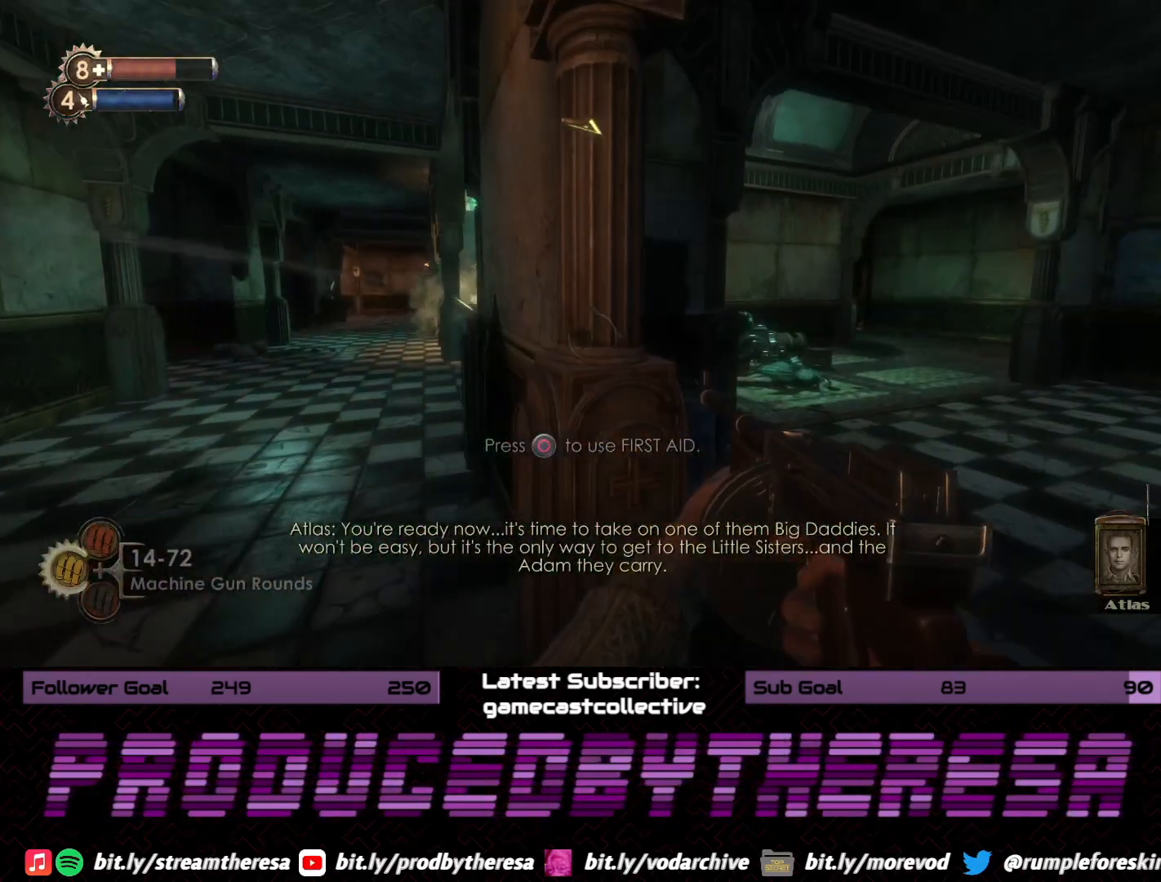
{"dt_ms": 500, "buttons": [], "left_stick": "up-right", "right_stick": "center", "events": [[17, "right_stick", "left"], [83, "left_stick", "center"], [200, "right_stick", "center"], [300, "left_stick", "up-right"]]}
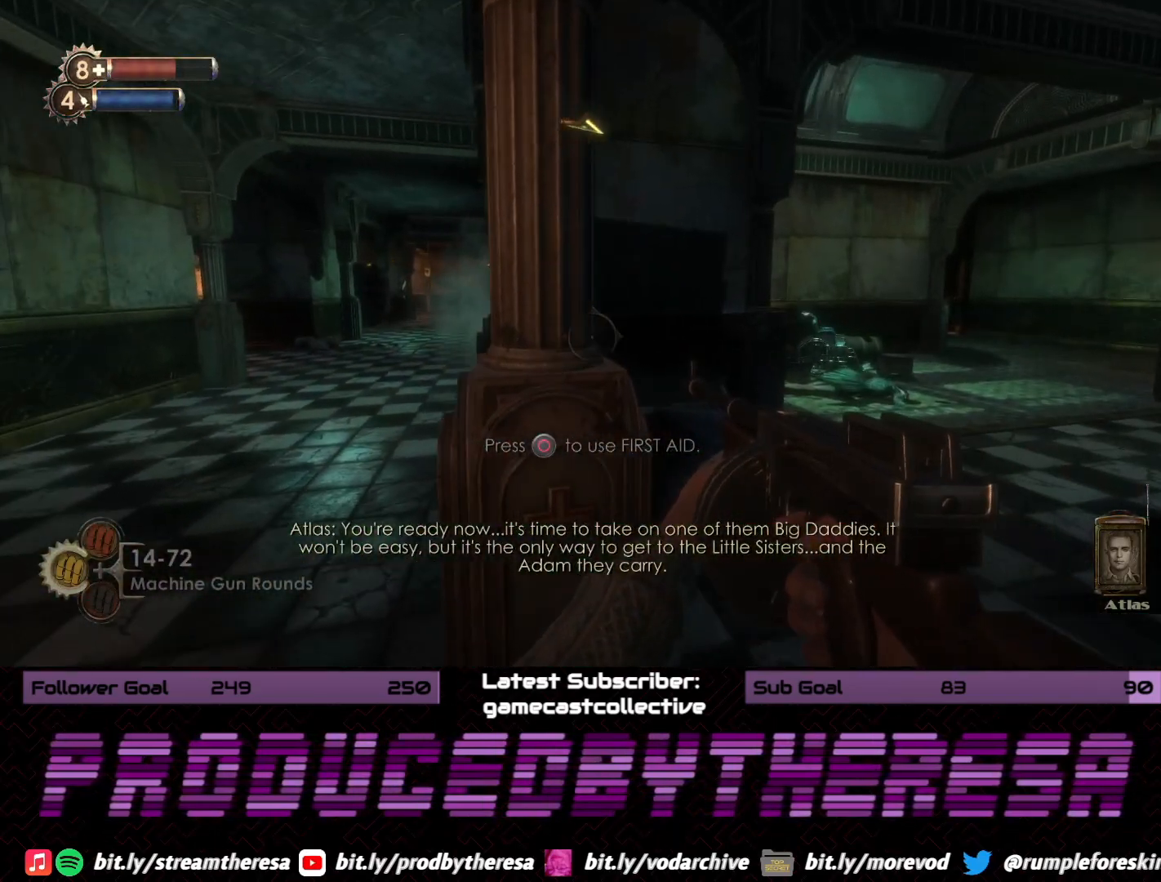
{"dt_ms": 500, "buttons": [], "left_stick": "up-right", "right_stick": "center", "events": [[117, "right_stick", "right"], [167, "left_stick", "center"], [283, "left_stick", "up-right"], [400, "right_stick", "center"]]}
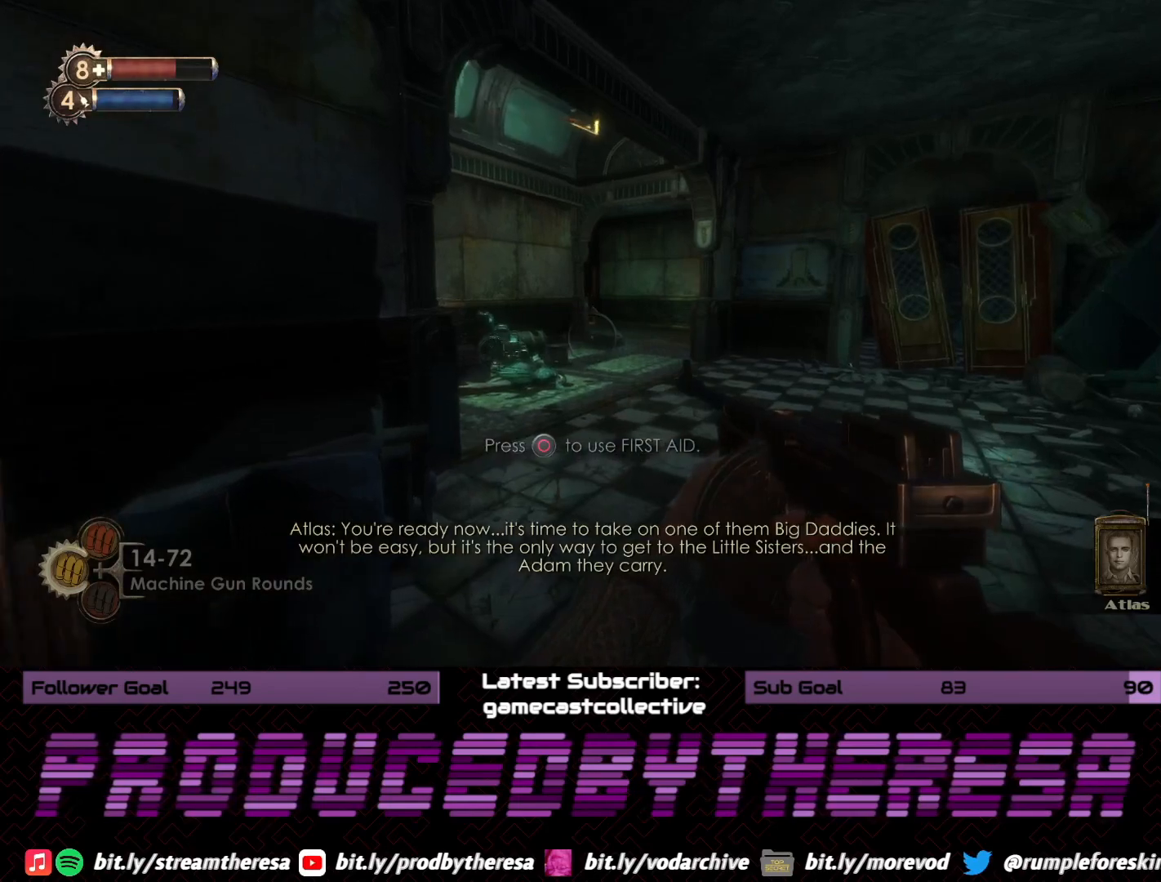
{"dt_ms": 500, "buttons": [], "left_stick": "up", "right_stick": "center", "events": [[67, "left_stick", "center"], [67, "right_stick", "right"], [217, "right_stick", "center"], [250, "left_stick", "up"]]}